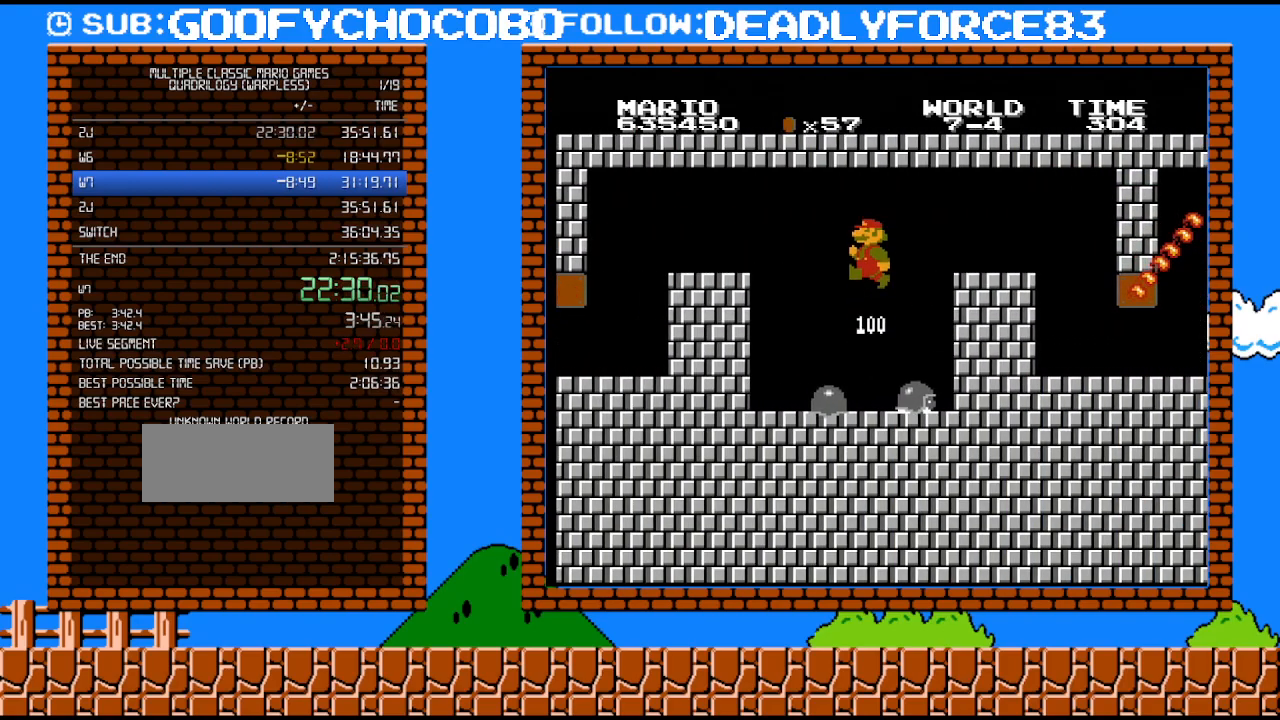
Gameplay with a controller (Nintendo layout); each line is a JSON object with the inputs held at the frame after it. "events" lists button and stick changes between this image and that frame as [ms after this image, input, new state], when the widget could be followed in between. Not read: L3 R3.
{"buttons": ["DPAD_RIGHT"], "events": [[150, "B", "up"]]}
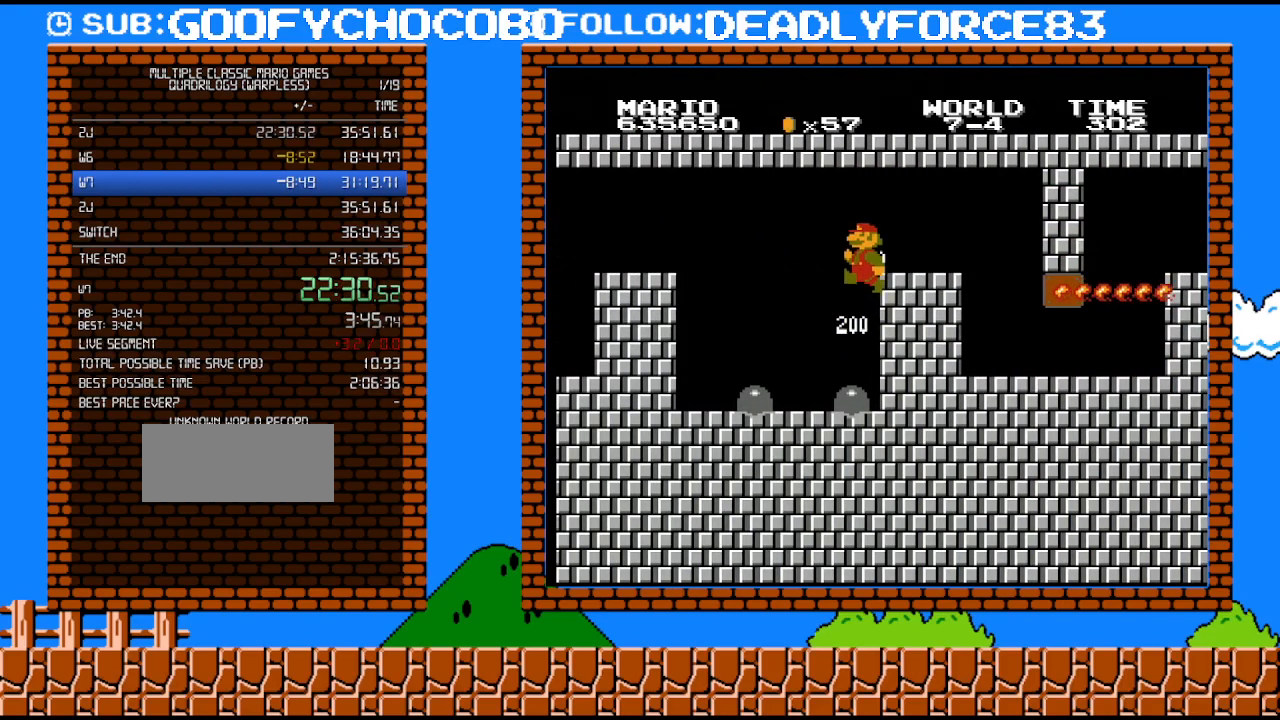
{"buttons": [], "events": [[17, "DPAD_RIGHT", "up"]]}
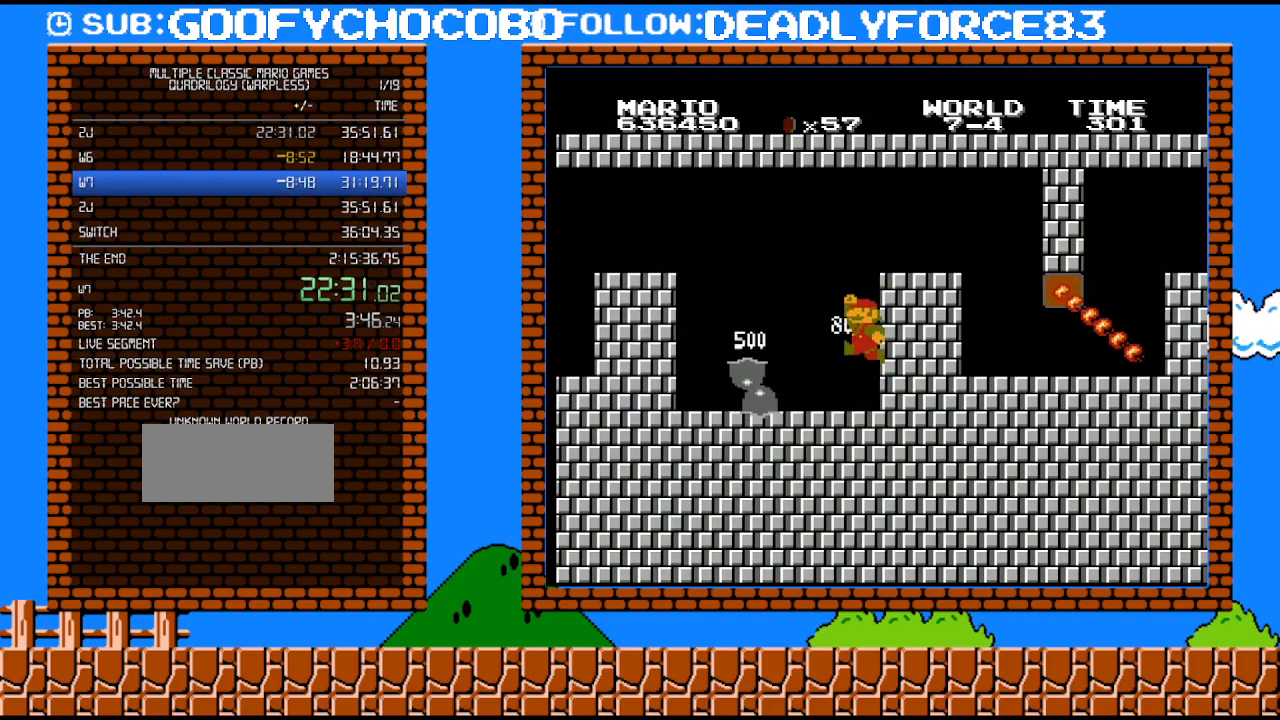
{"buttons": ["A", "DPAD_RIGHT"], "events": [[117, "A", "down"], [467, "DPAD_RIGHT", "down"]]}
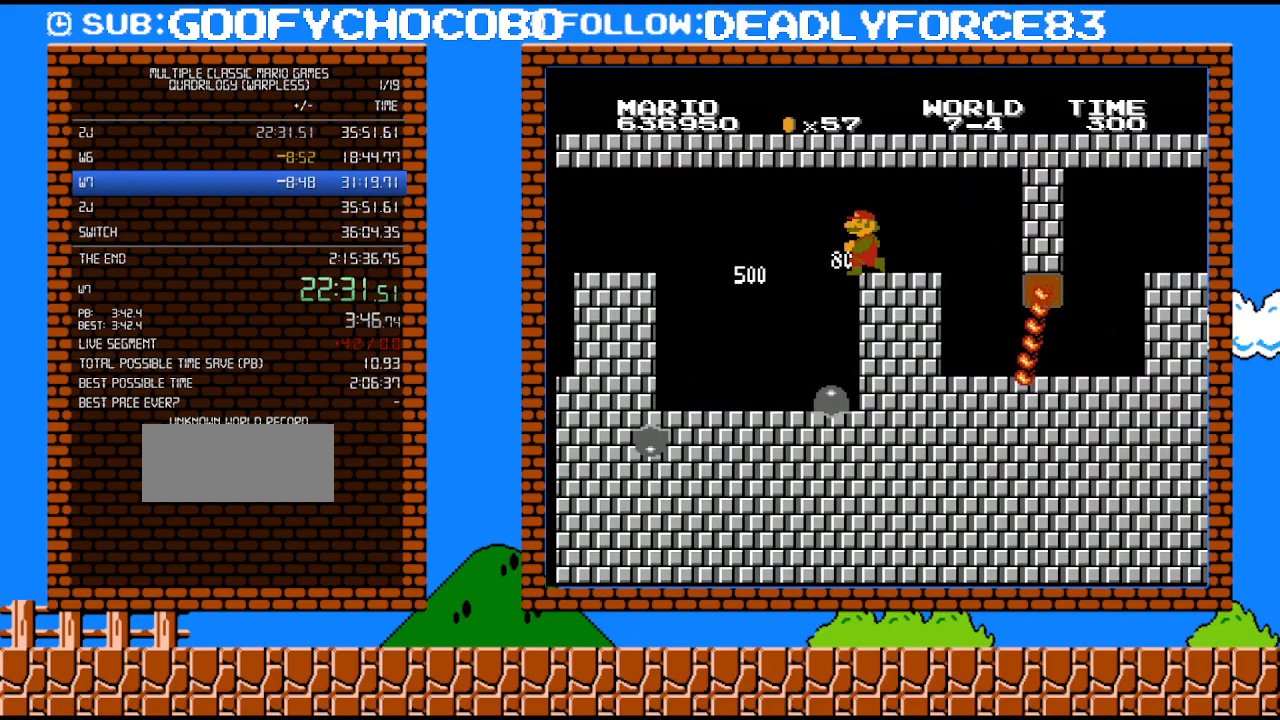
{"buttons": [], "events": [[50, "A", "up"], [83, "DPAD_RIGHT", "up"]]}
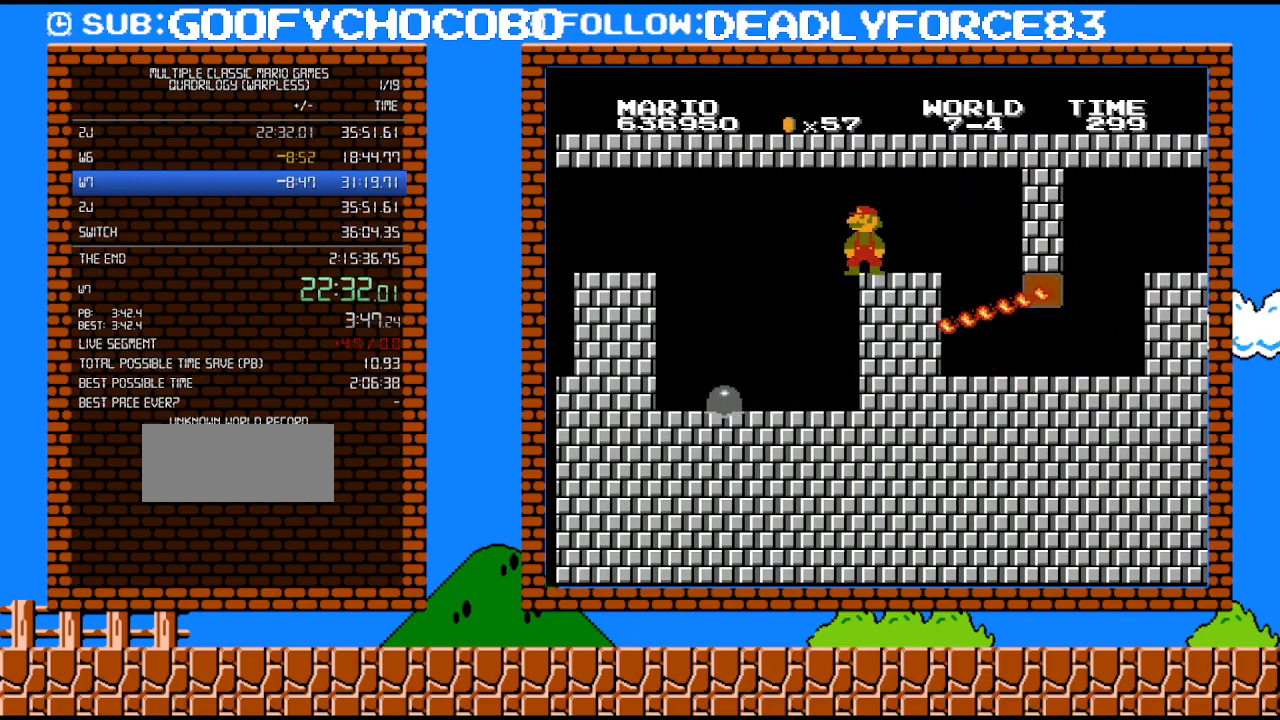
{"buttons": [], "events": []}
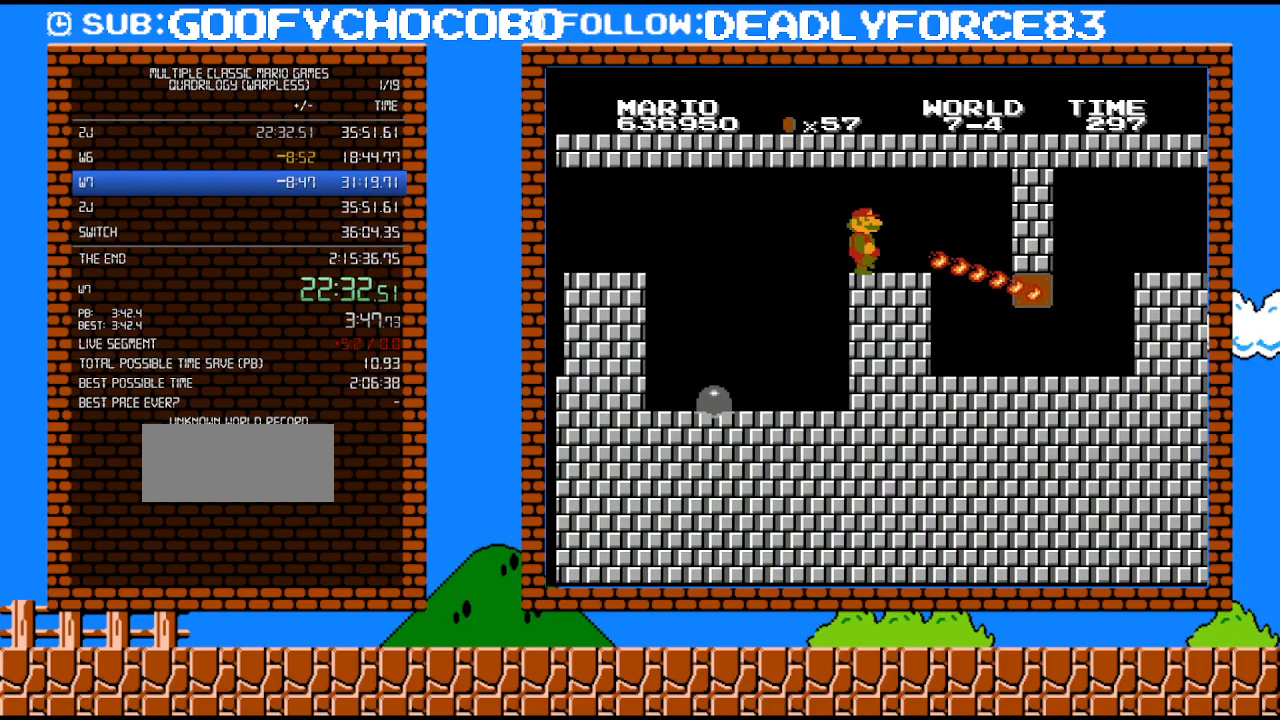
{"buttons": ["B", "DPAD_UP", "DPAD_RIGHT"], "events": [[50, "B", "down"], [50, "DPAD_RIGHT", "down"], [500, "DPAD_UP", "down"]]}
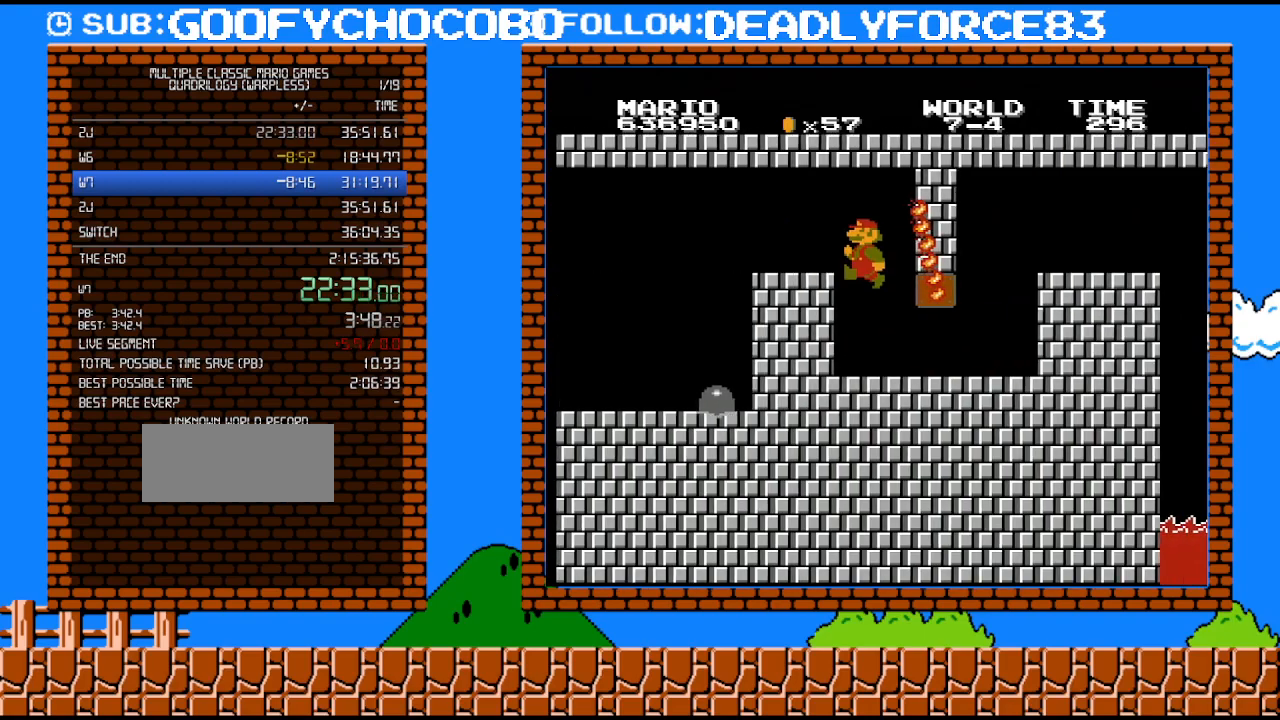
{"buttons": ["B", "DPAD_RIGHT"], "events": [[50, "DPAD_RIGHT", "up"], [83, "DPAD_LEFT", "down"], [83, "DPAD_UP", "up"], [183, "DPAD_LEFT", "up"], [250, "DPAD_RIGHT", "down"]]}
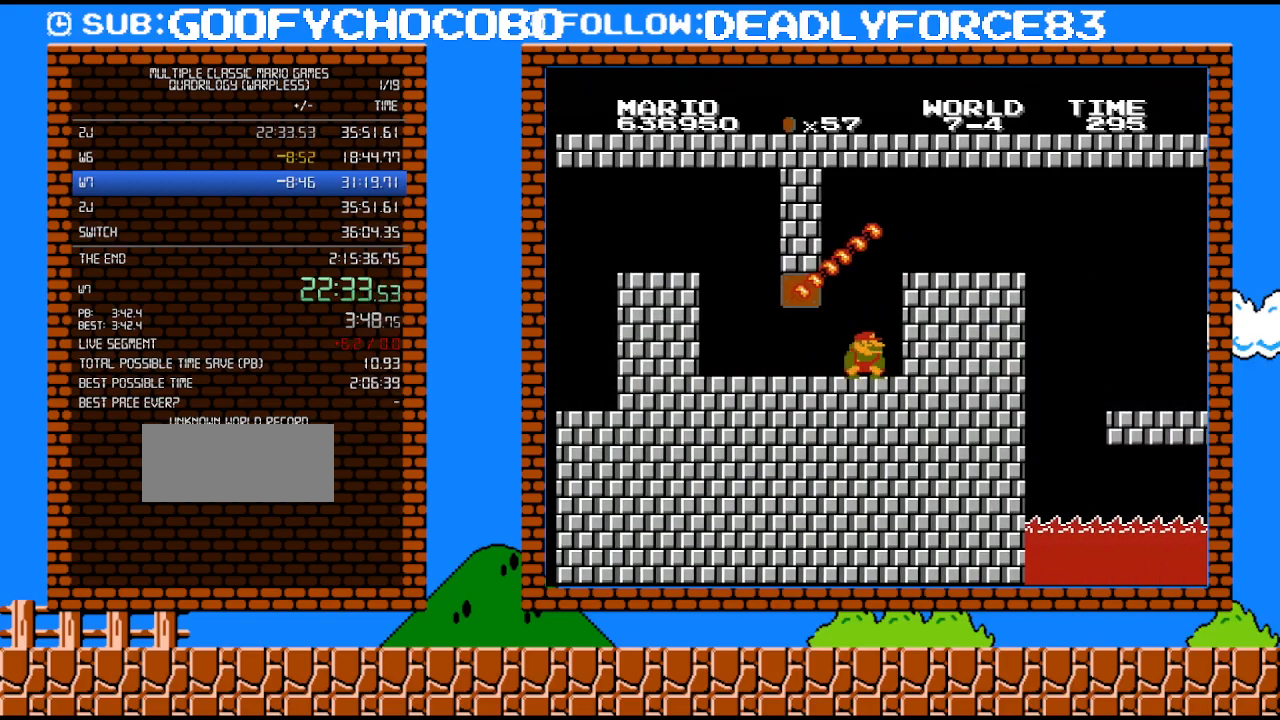
{"buttons": ["B", "DPAD_DOWN"], "events": [[117, "DPAD_DOWN", "down"], [117, "DPAD_RIGHT", "up"]]}
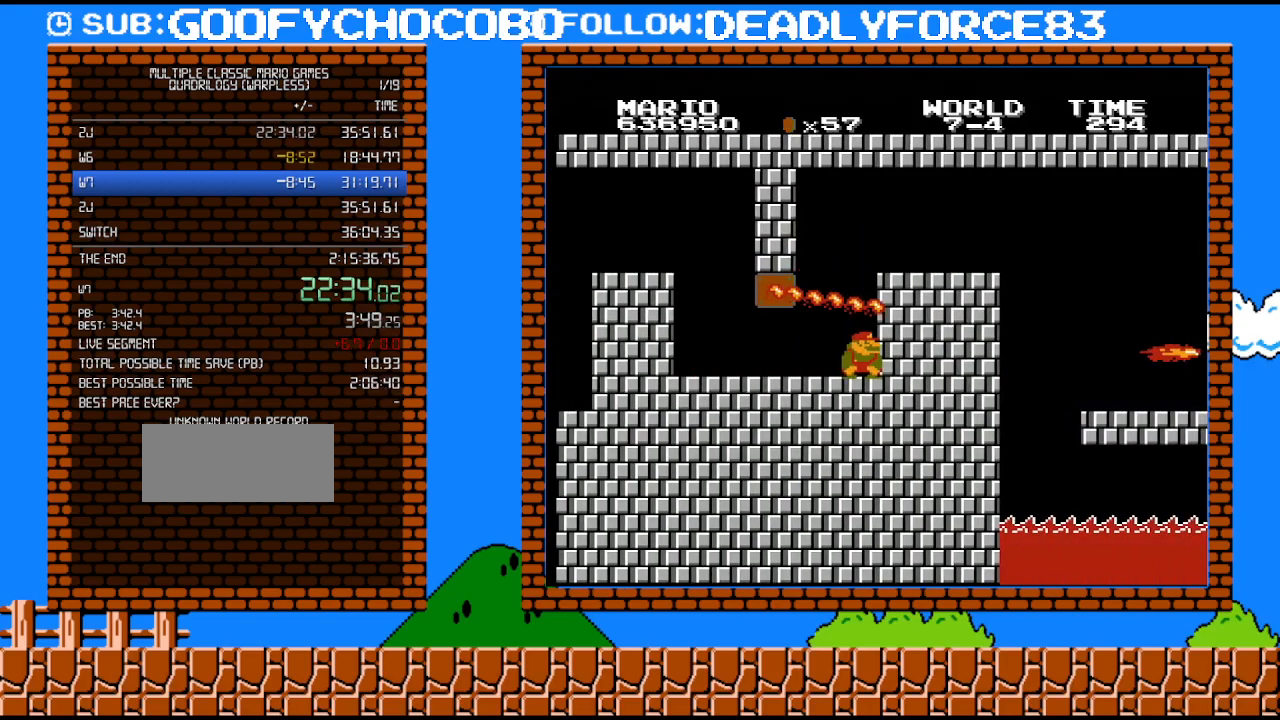
{"buttons": ["B", "DPAD_DOWN"], "events": []}
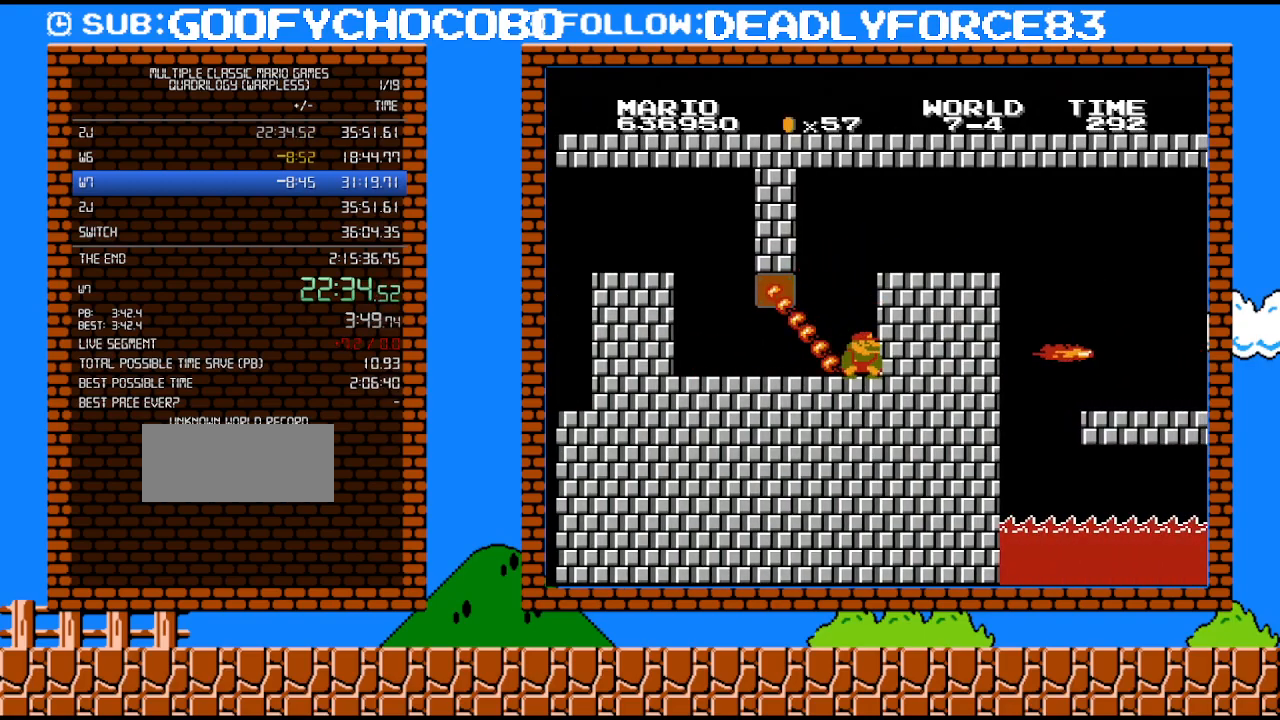
{"buttons": ["A", "B", "DPAD_RIGHT"], "events": [[217, "A", "down"], [267, "DPAD_RIGHT", "down"], [400, "DPAD_DOWN", "up"]]}
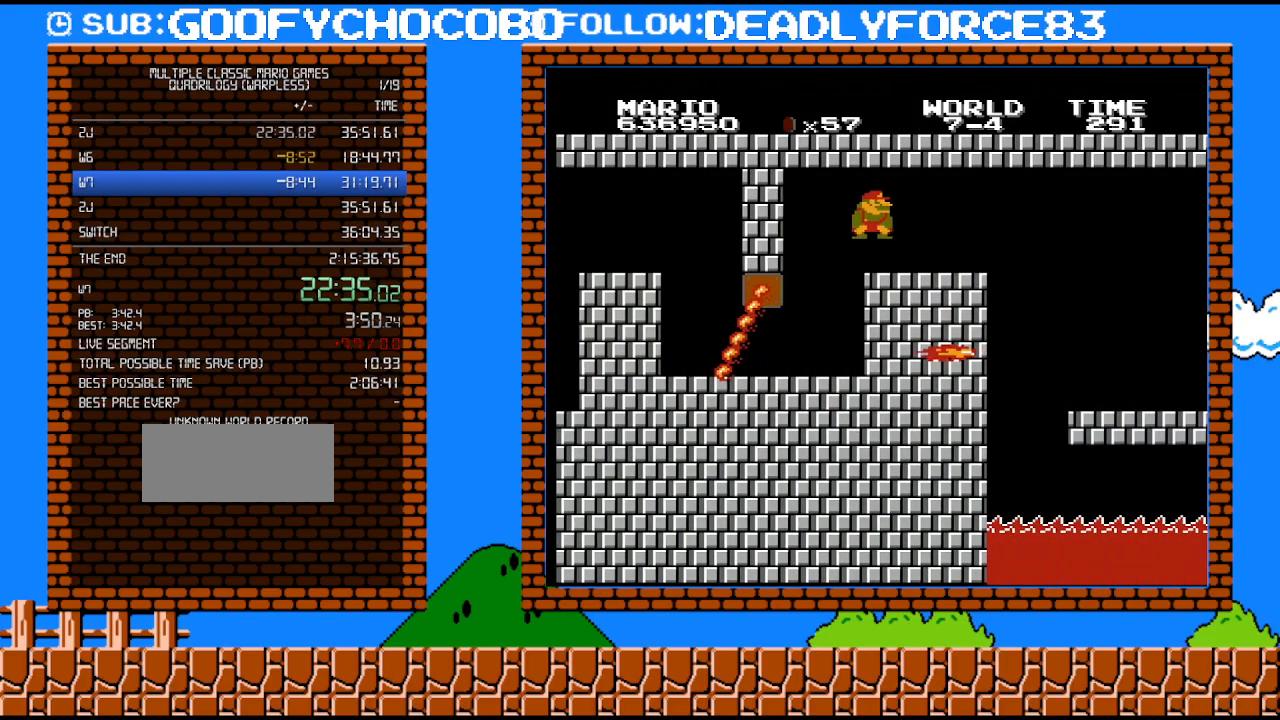
{"buttons": ["B", "DPAD_RIGHT"], "events": [[183, "A", "up"]]}
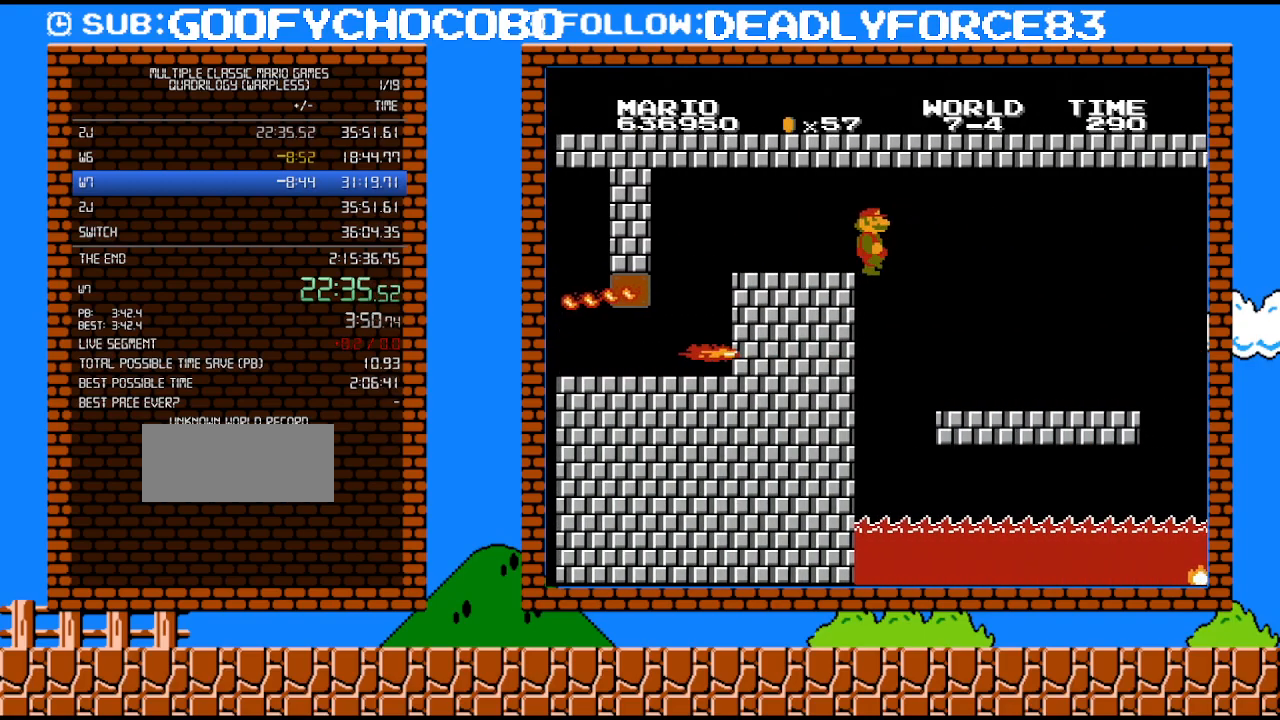
{"buttons": ["B", "DPAD_RIGHT"], "events": []}
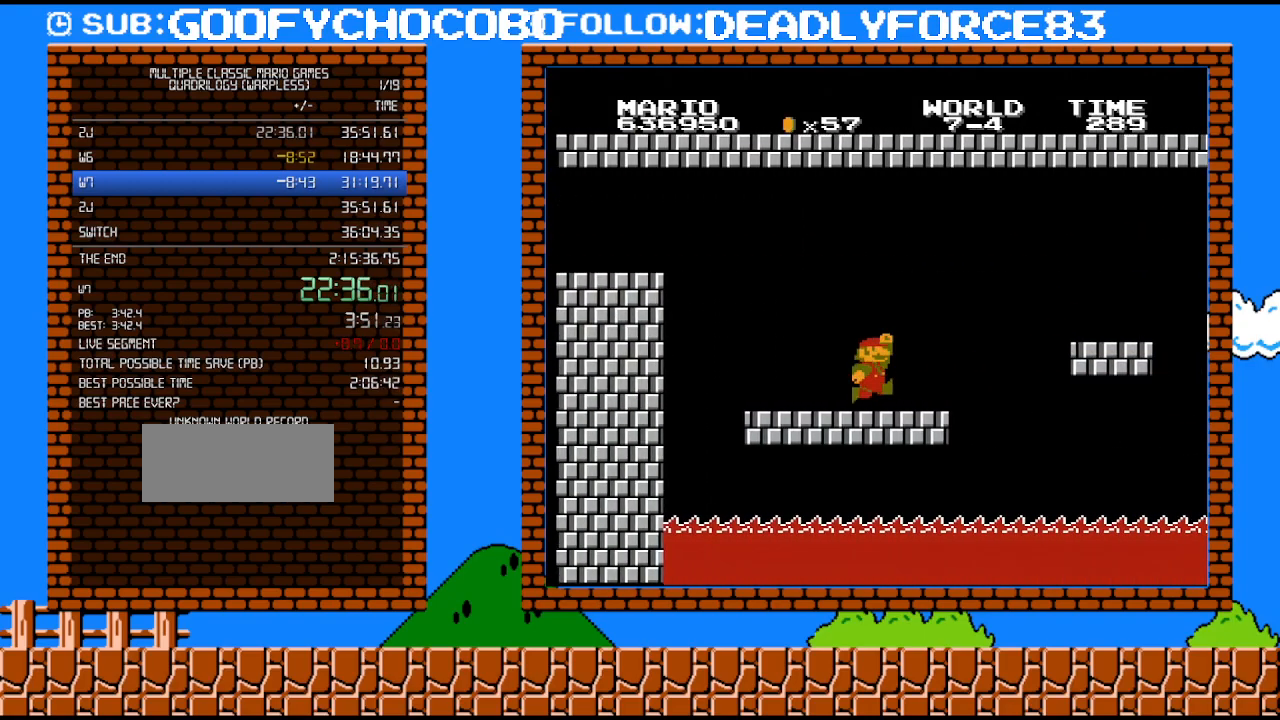
{"buttons": ["B", "DPAD_RIGHT"], "events": [[217, "A", "down"], [483, "A", "up"]]}
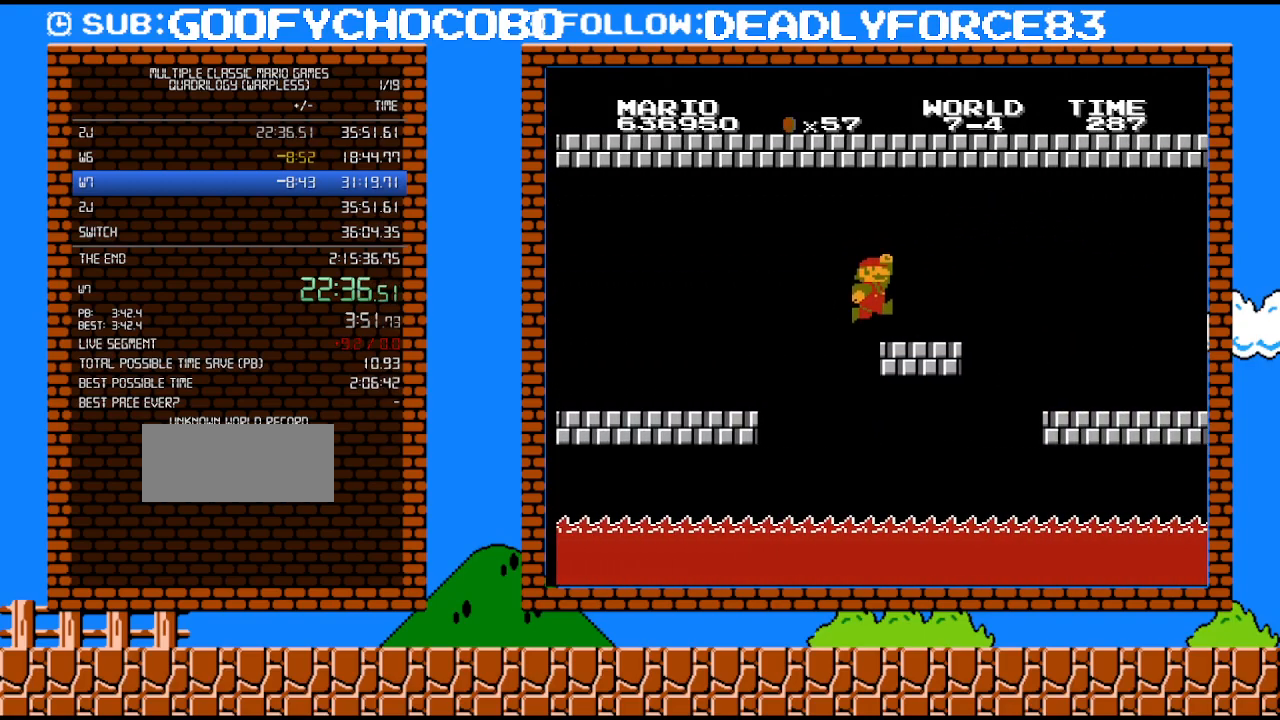
{"buttons": ["B", "DPAD_RIGHT"], "events": [[267, "A", "down"], [367, "A", "up"]]}
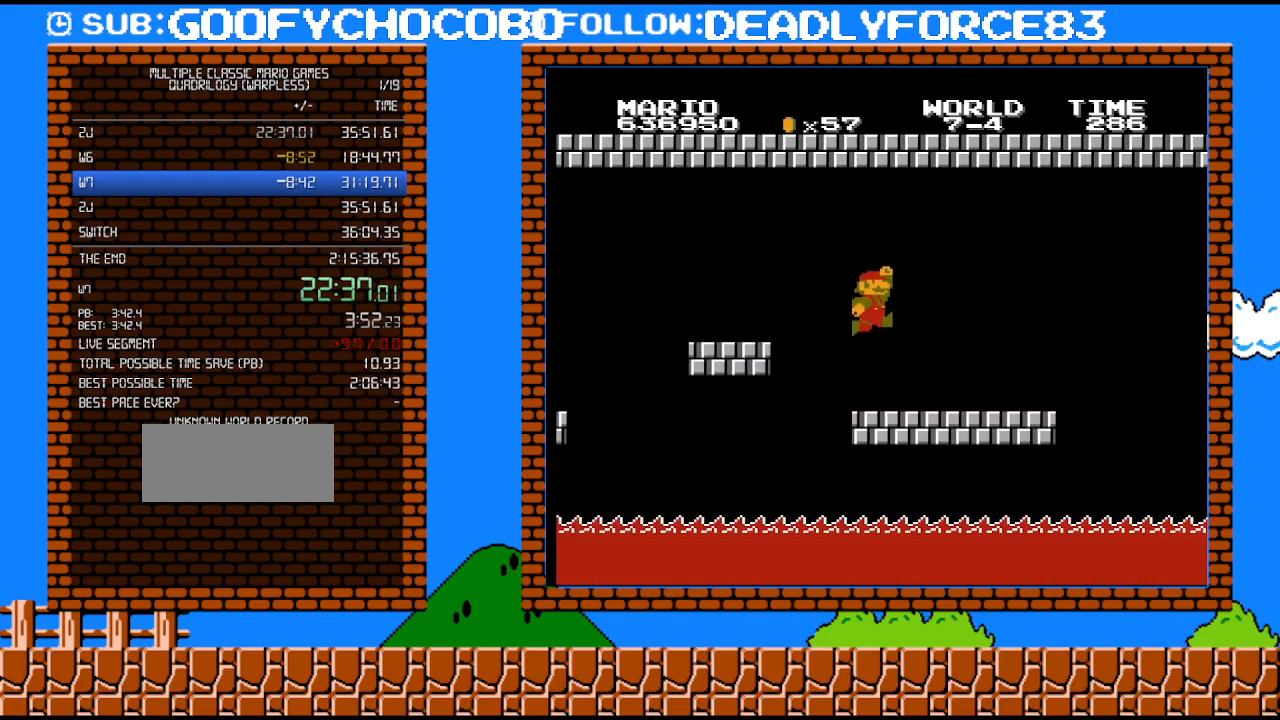
{"buttons": ["B", "DPAD_RIGHT"], "events": []}
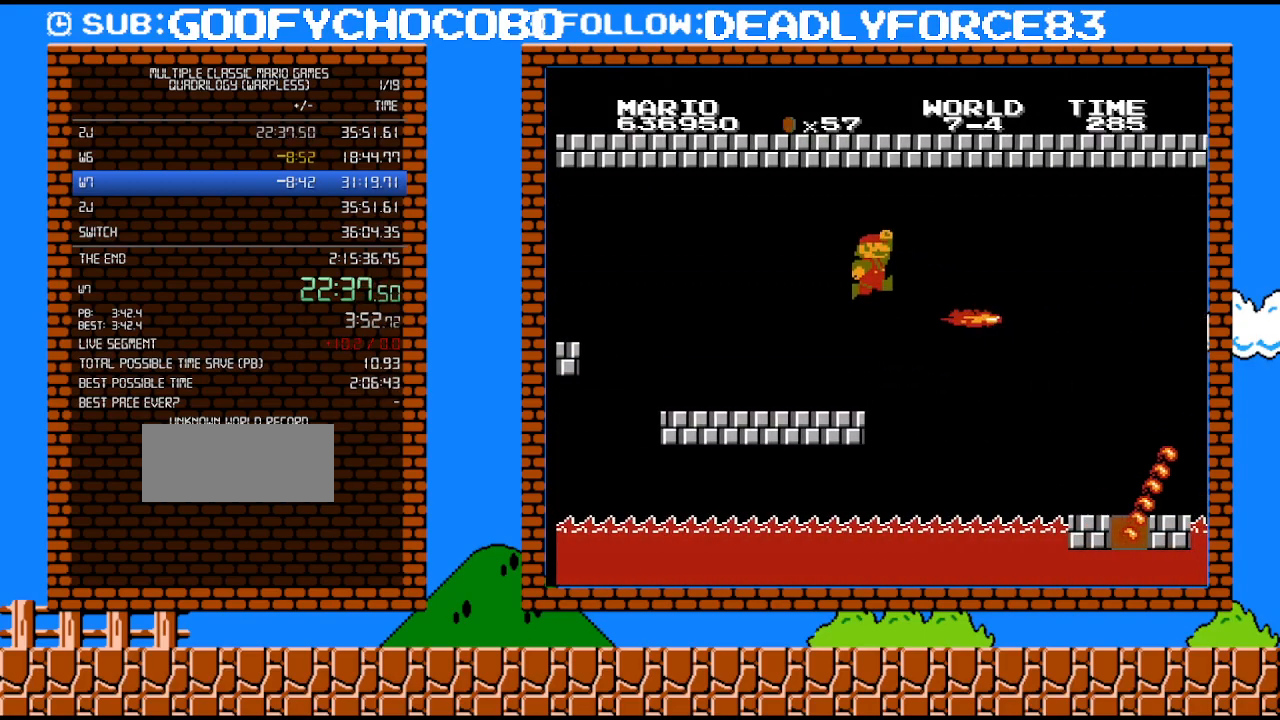
{"buttons": ["B"], "events": [[33, "A", "down"], [267, "A", "up"], [267, "DPAD_RIGHT", "up"], [267, "DPAD_UP", "down"], [300, "DPAD_LEFT", "down"], [300, "DPAD_UP", "up"], [433, "DPAD_LEFT", "up"]]}
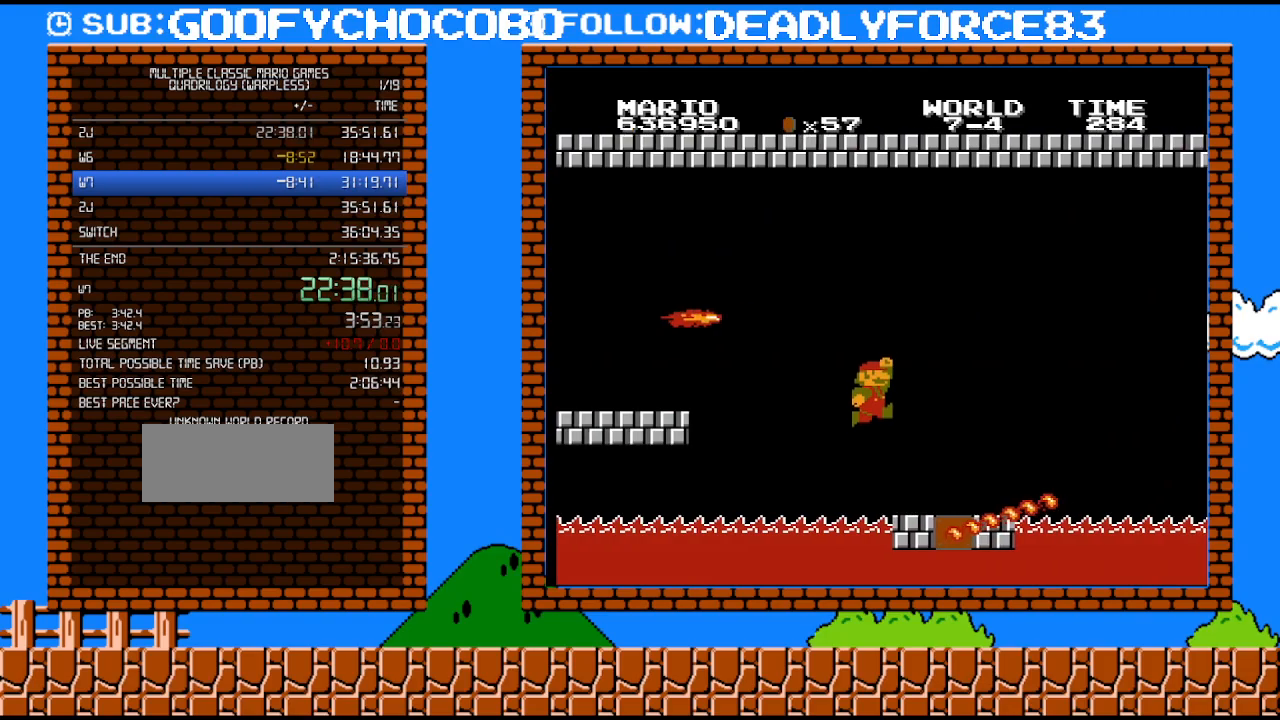
{"buttons": ["A", "B", "DPAD_UP", "DPAD_RIGHT"], "events": [[83, "DPAD_RIGHT", "down"], [483, "A", "down"], [483, "DPAD_UP", "down"]]}
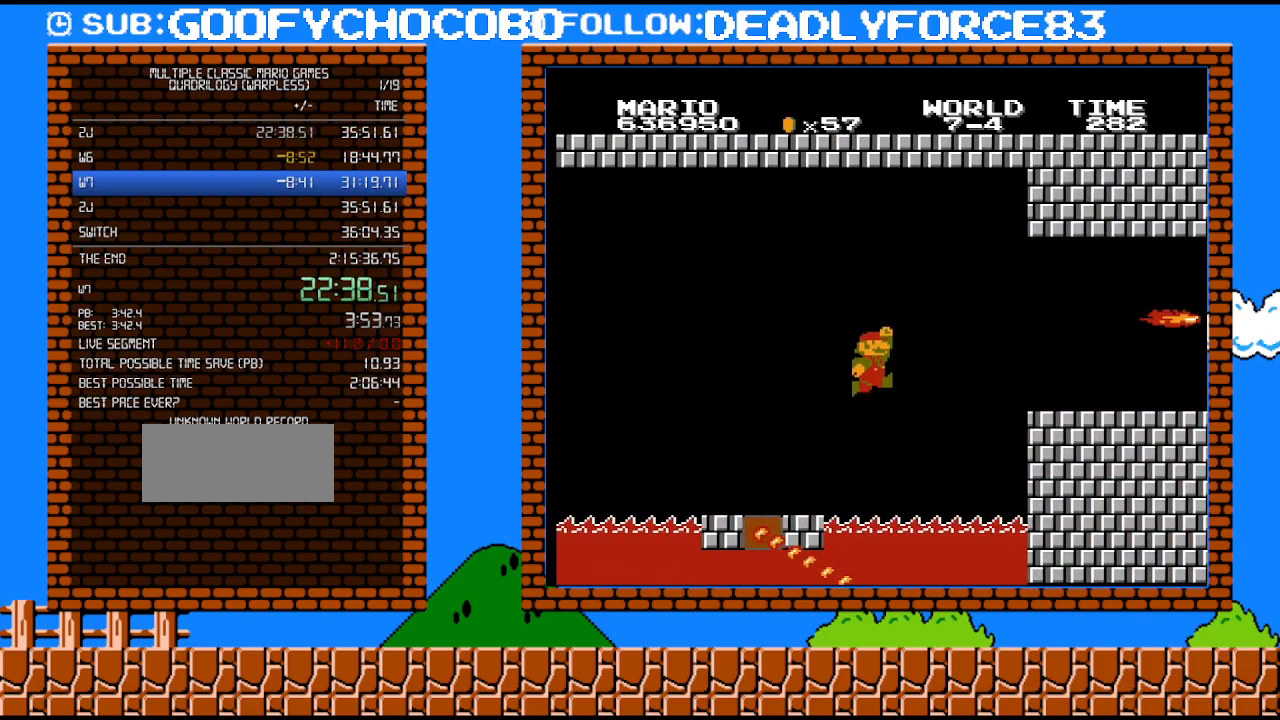
{"buttons": ["B", "DPAD_UP", "DPAD_RIGHT"], "events": [[300, "DPAD_UP", "up"], [400, "A", "up"], [483, "DPAD_UP", "down"]]}
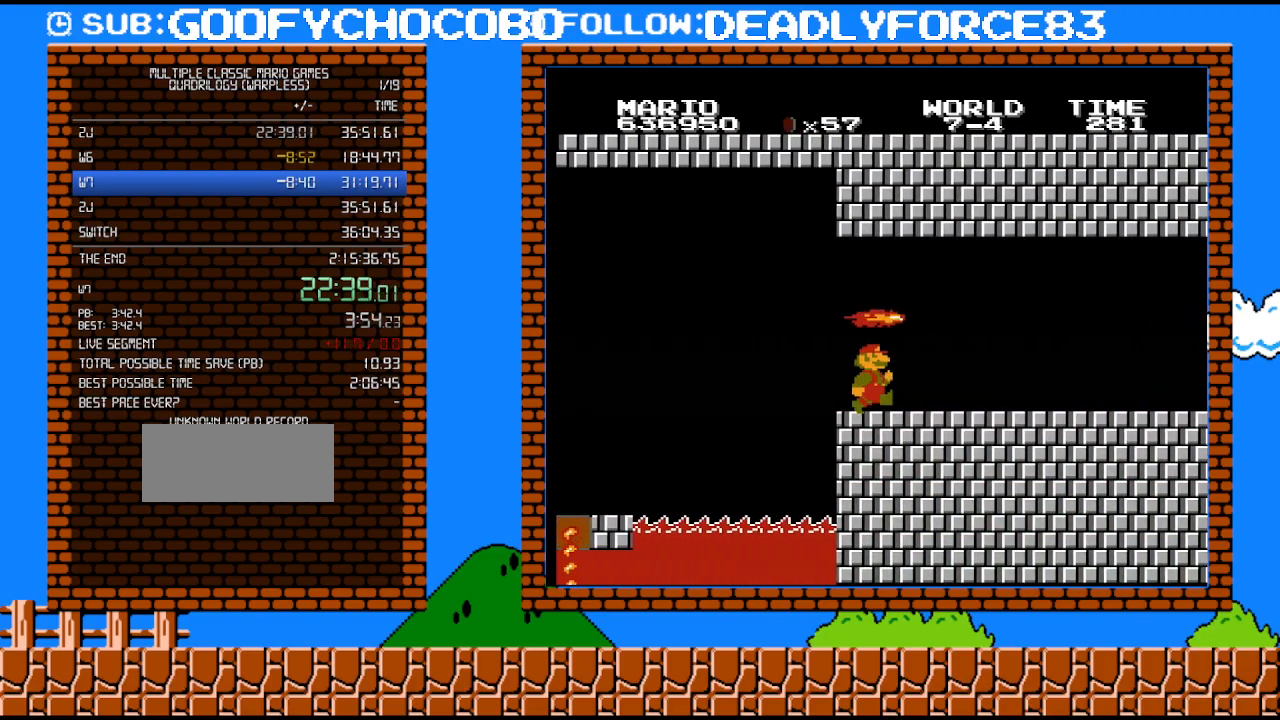
{"buttons": ["B", "DPAD_RIGHT"], "events": [[233, "DPAD_UP", "up"]]}
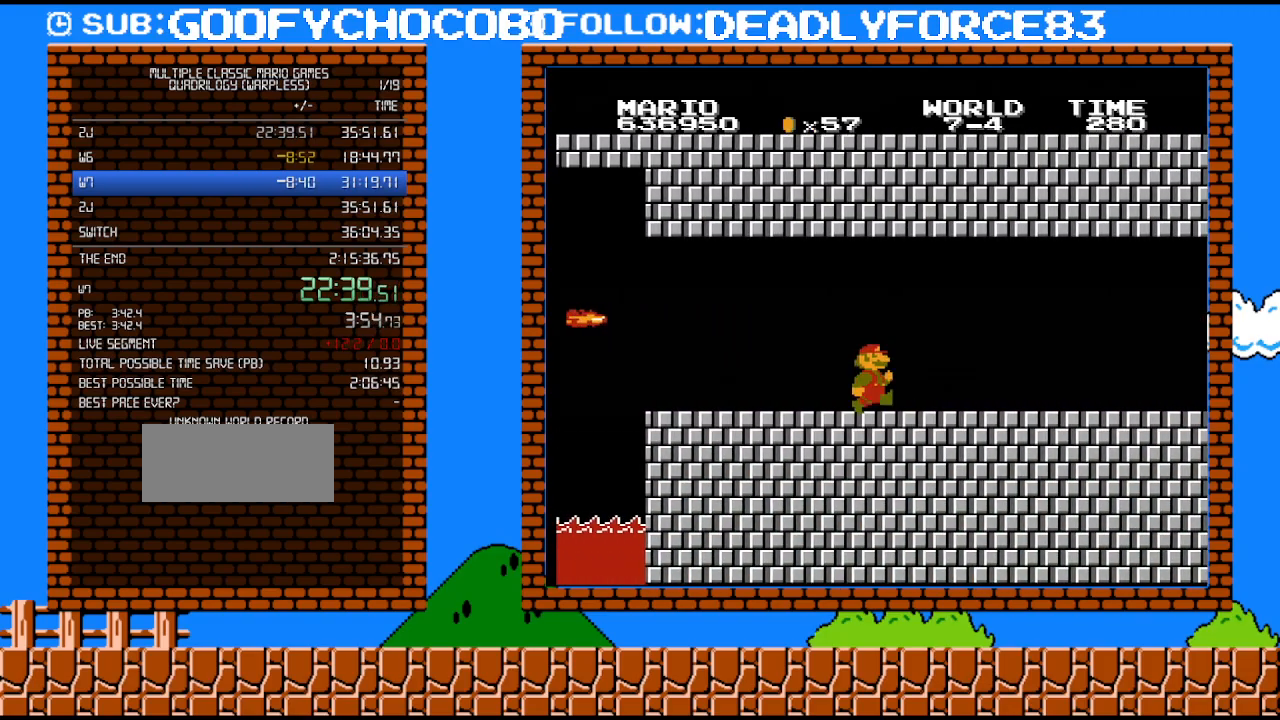
{"buttons": ["B", "DPAD_RIGHT"], "events": []}
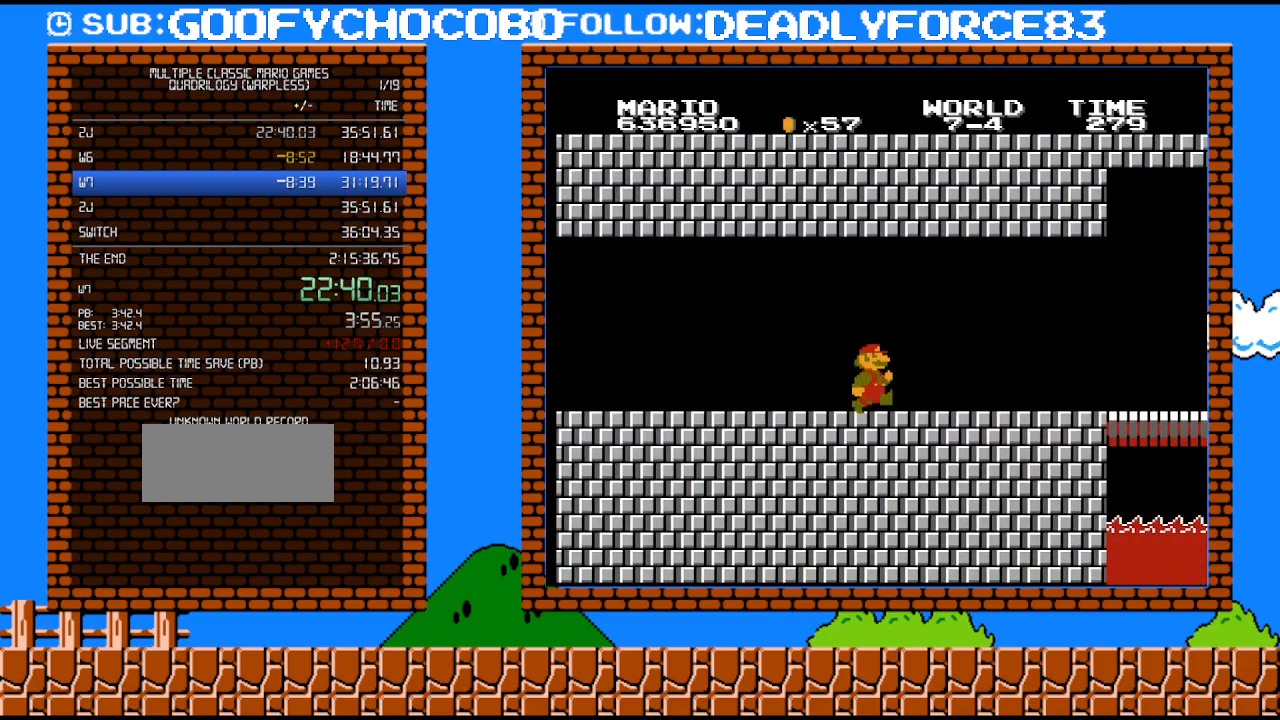
{"buttons": ["B", "DPAD_RIGHT"], "events": []}
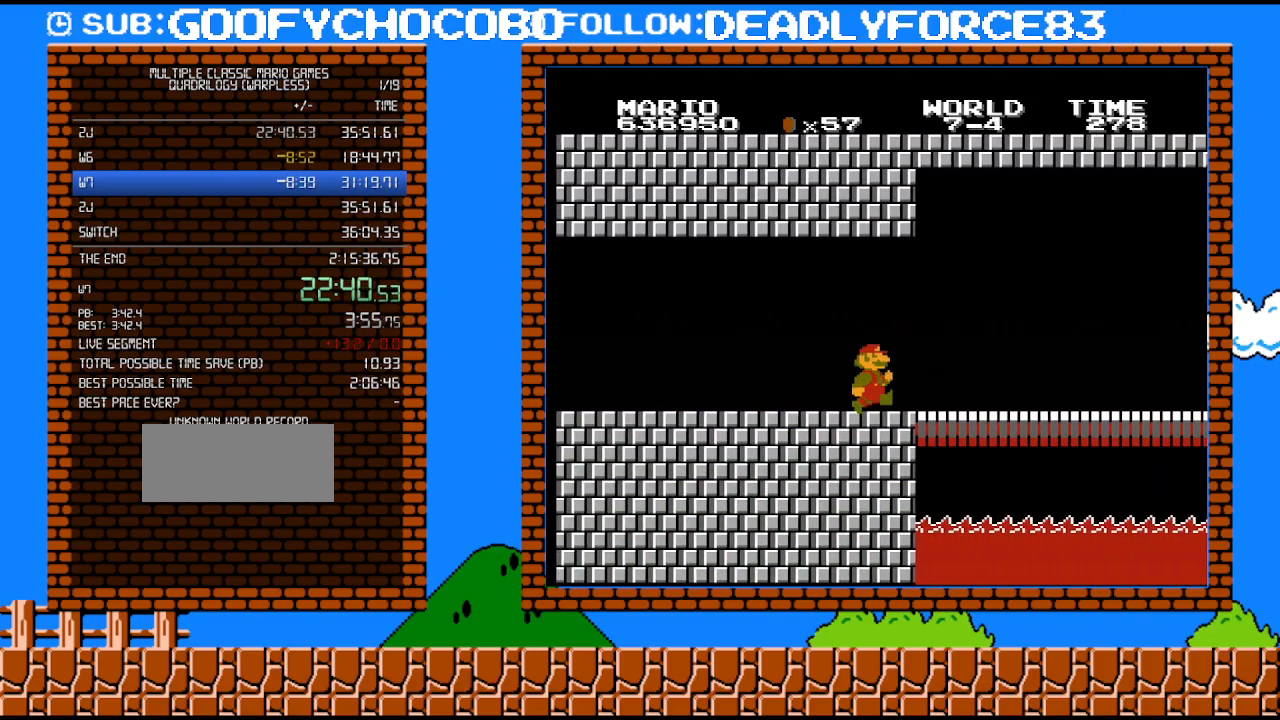
{"buttons": ["B", "DPAD_RIGHT"], "events": []}
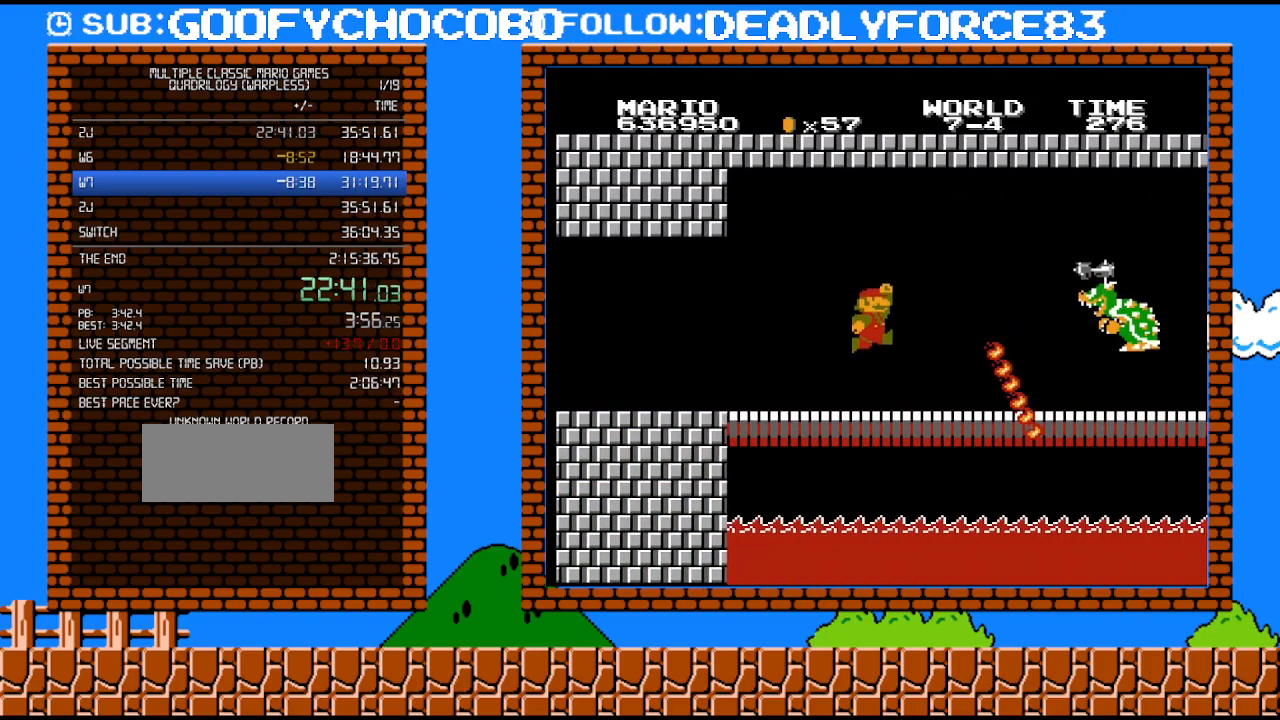
{"buttons": ["B"], "events": [[83, "DPAD_RIGHT", "up"], [117, "A", "down"], [150, "DPAD_LEFT", "down"], [267, "A", "up"], [267, "DPAD_LEFT", "up"], [267, "DPAD_UP", "down"], [333, "DPAD_RIGHT", "down"], [333, "DPAD_UP", "up"], [433, "DPAD_RIGHT", "up"]]}
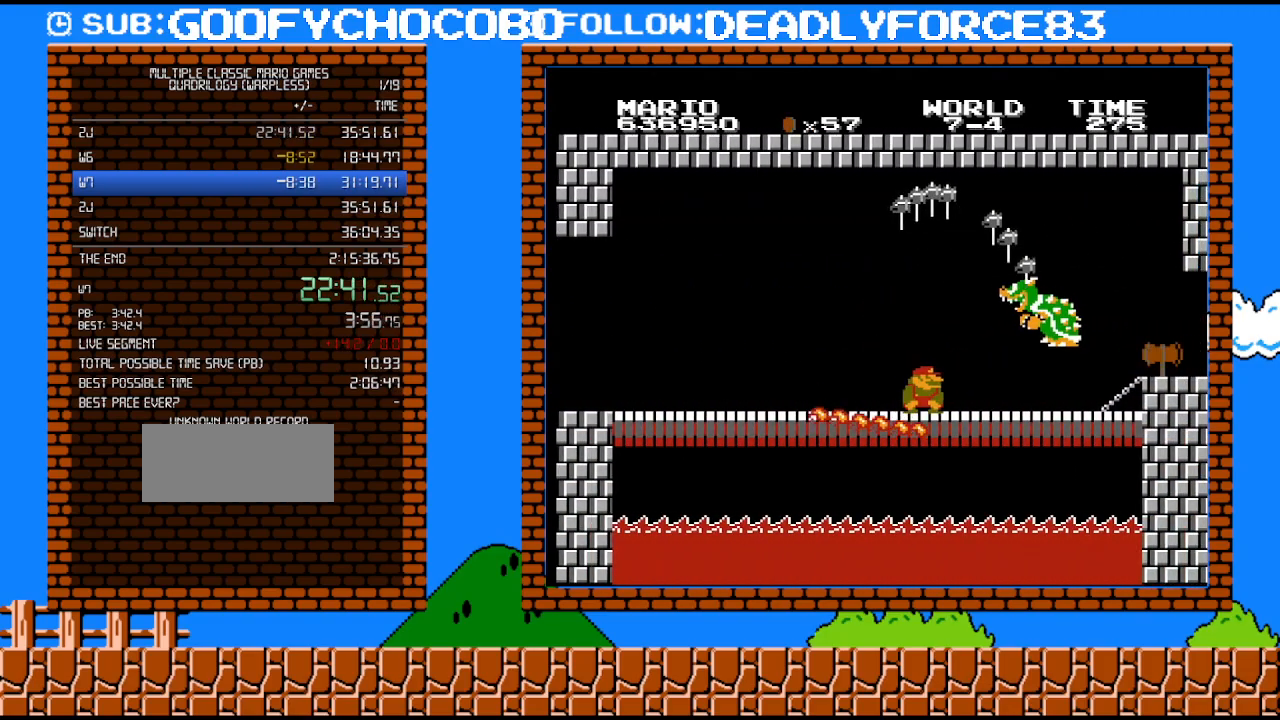
{"buttons": ["A", "B", "DPAD_RIGHT"], "events": [[117, "DPAD_DOWN", "down"], [150, "B", "up"], [183, "B", "down"], [217, "A", "down"], [267, "DPAD_LEFT", "down"], [333, "DPAD_LEFT", "up"], [367, "DPAD_DOWN", "up"], [367, "DPAD_RIGHT", "down"]]}
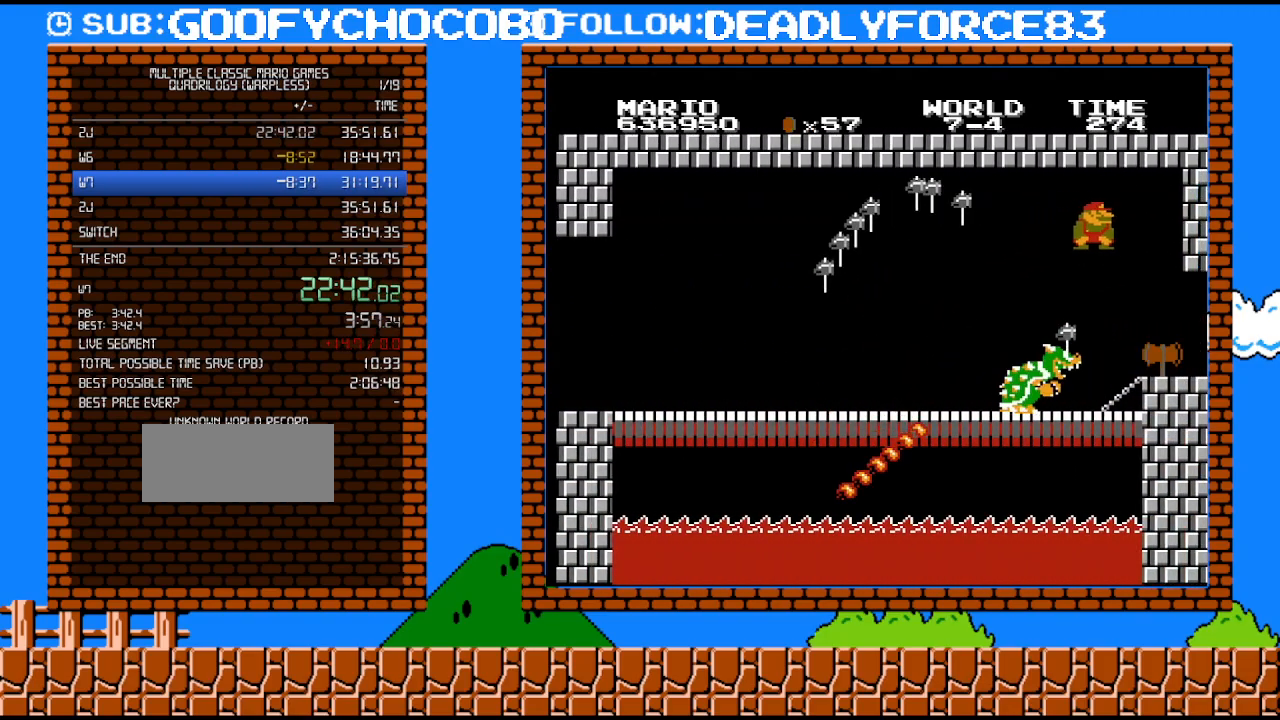
{"buttons": ["B", "DPAD_RIGHT"], "events": [[117, "A", "up"]]}
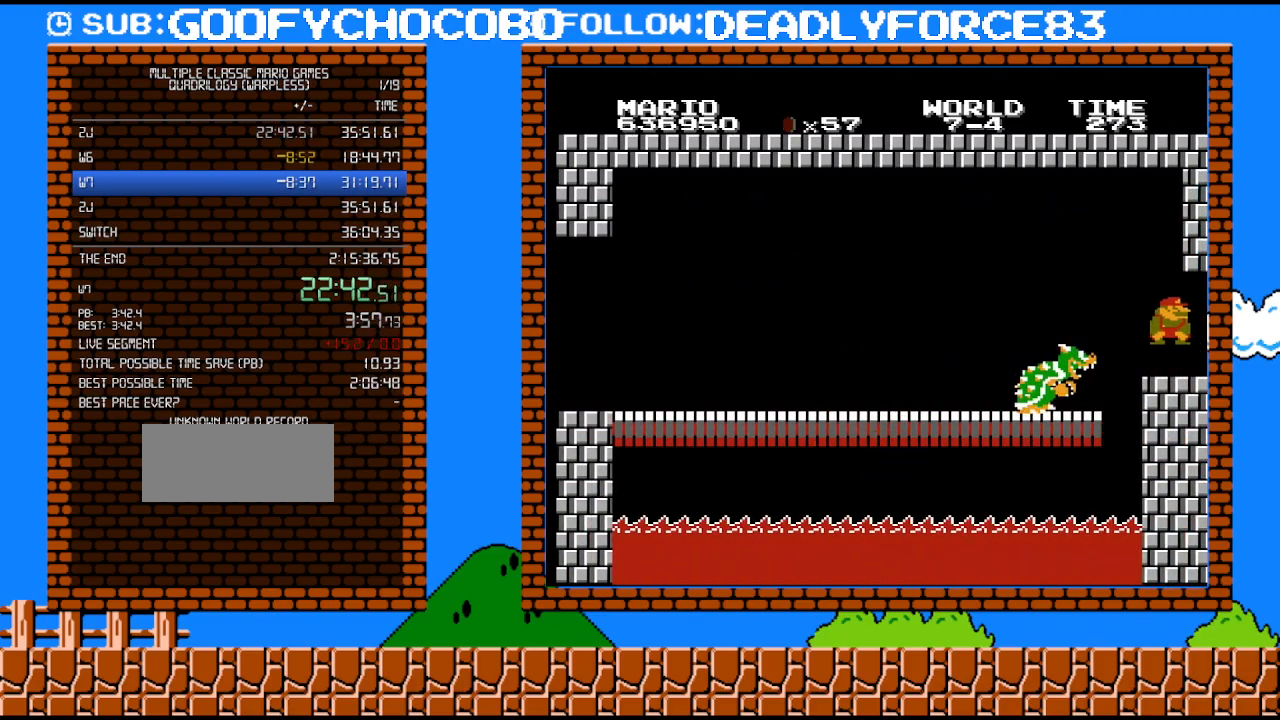
{"buttons": [], "events": [[50, "DPAD_RIGHT", "up"], [250, "B", "up"]]}